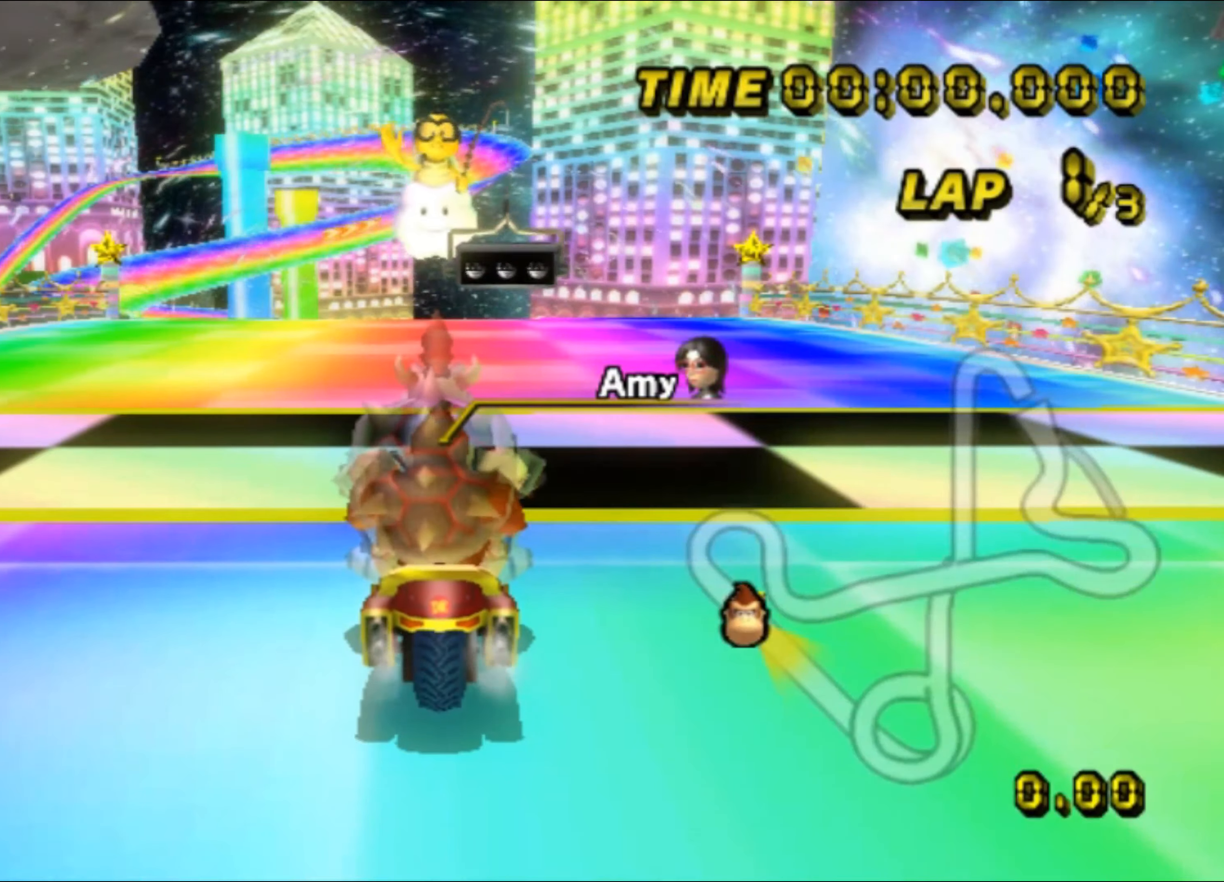
Gameplay with a controller (Nintendo layout); each line is a JSON object with the inputs held at the frame after it. "events" lists button and stick changes between this image and that frame as [ms after this image, input, new state], when the widget could be followed in between. Not read: B L3 R3 X Y Z.
{"buttons": [], "left_stick": "center", "events": []}
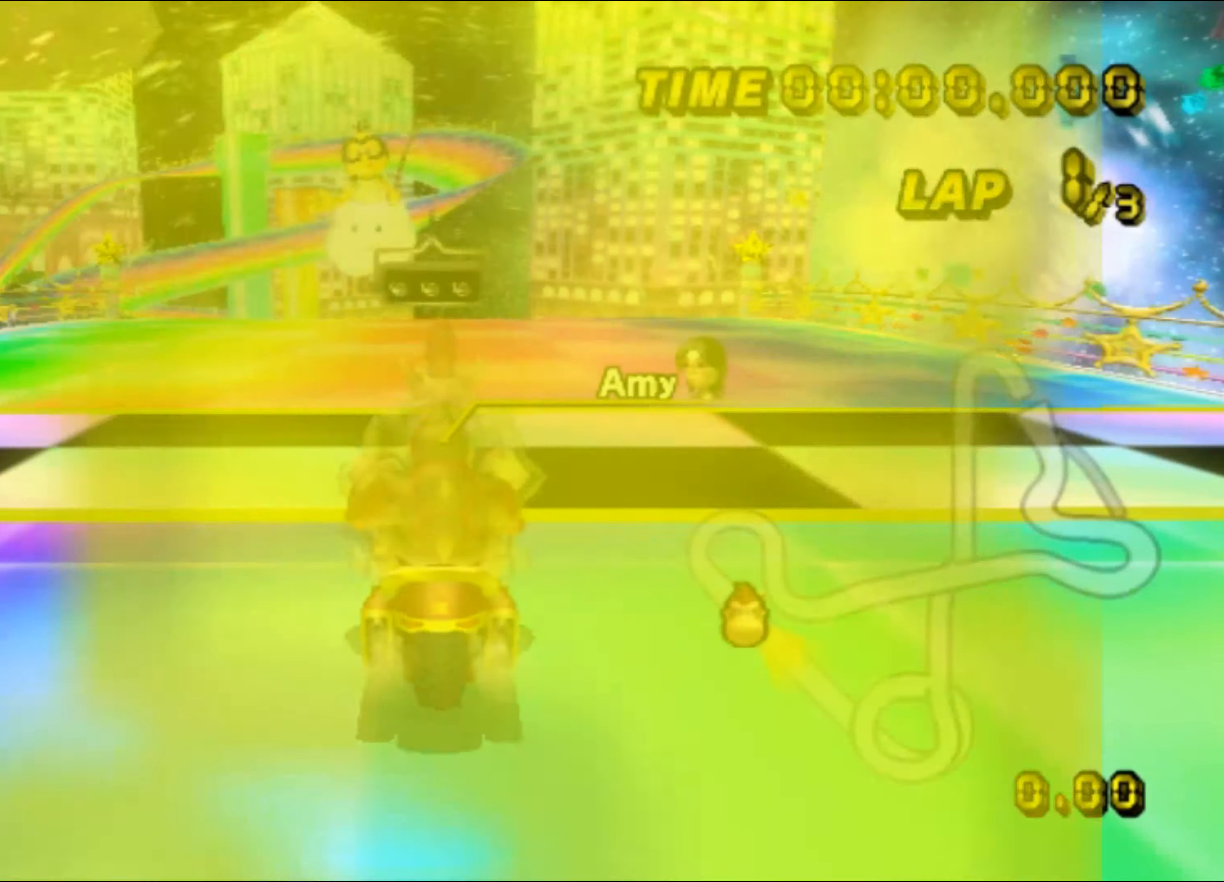
{"buttons": [], "left_stick": "center", "events": []}
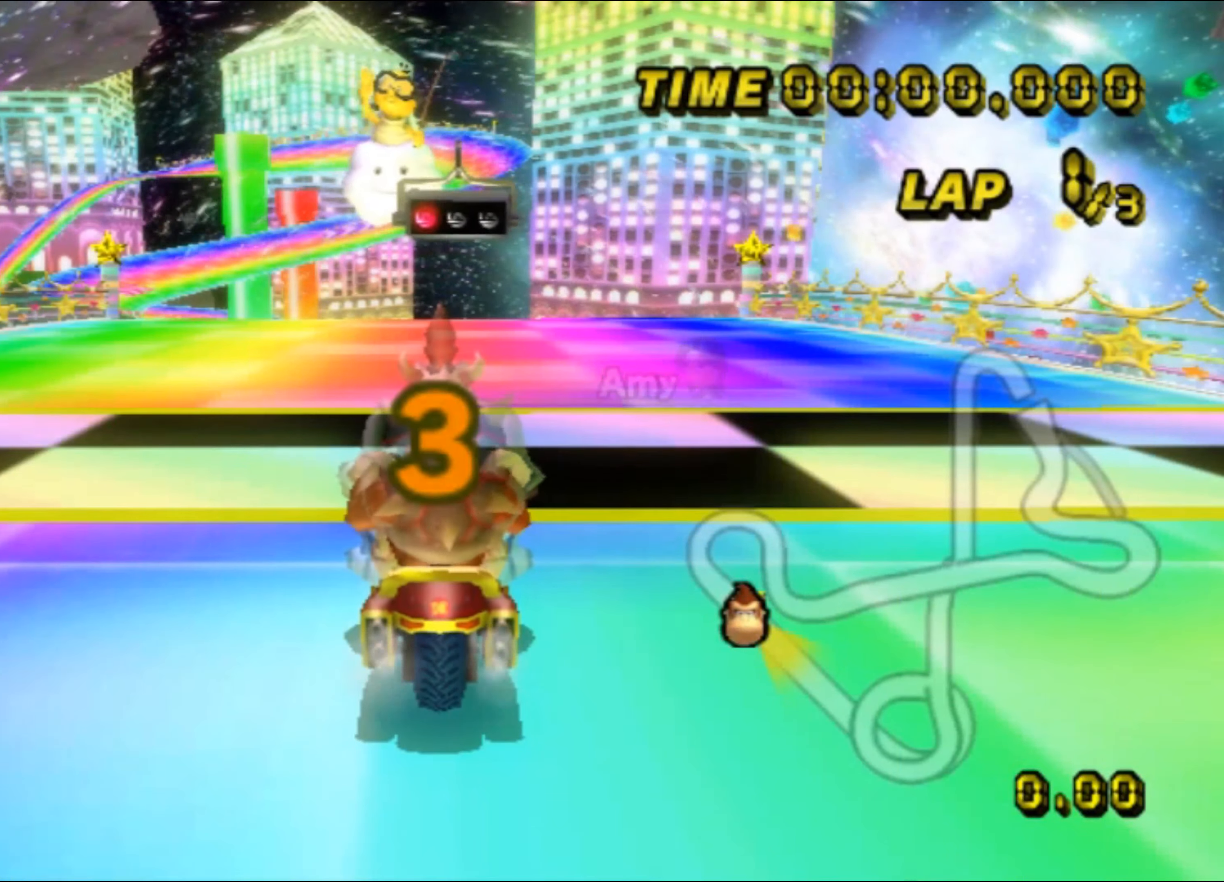
{"buttons": [], "left_stick": "center", "events": []}
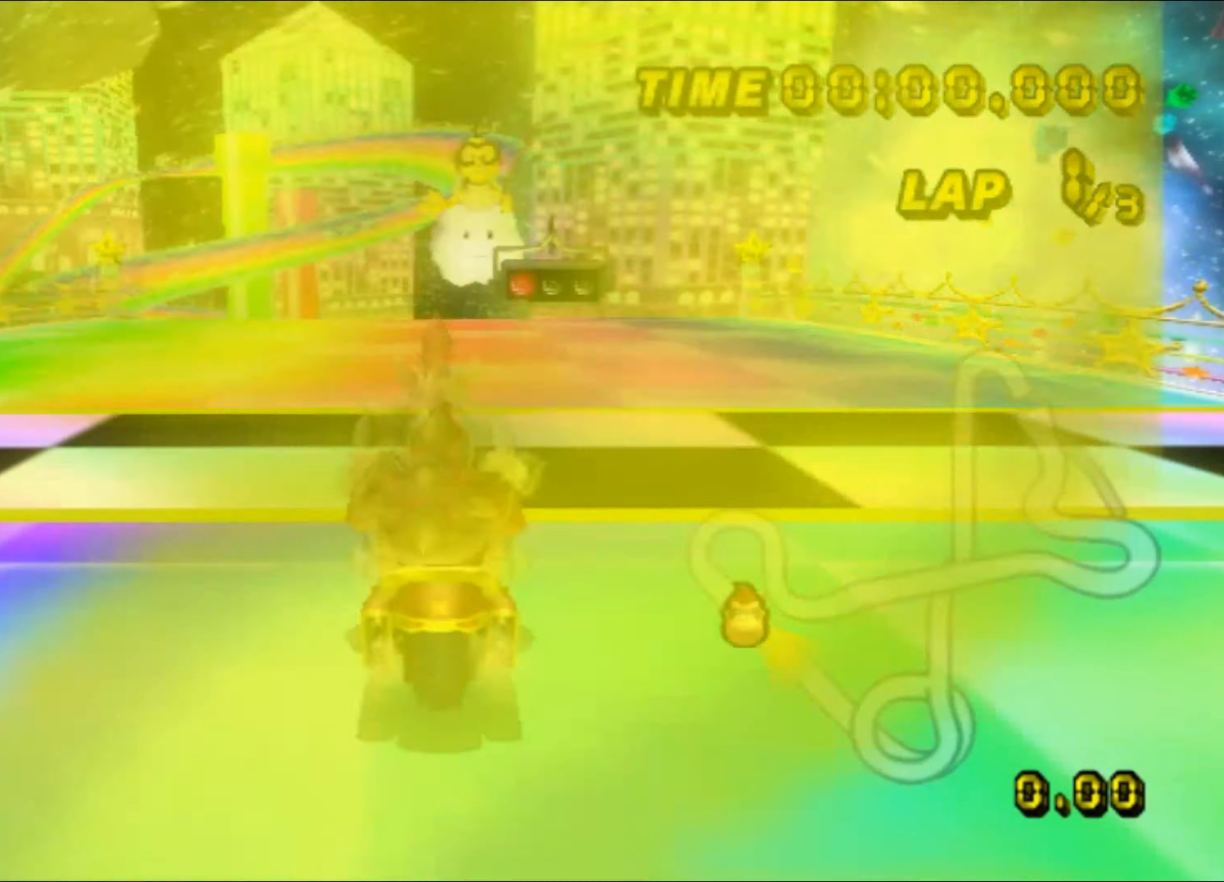
{"buttons": ["A"], "left_stick": "center", "events": [[366, "A", "down"]]}
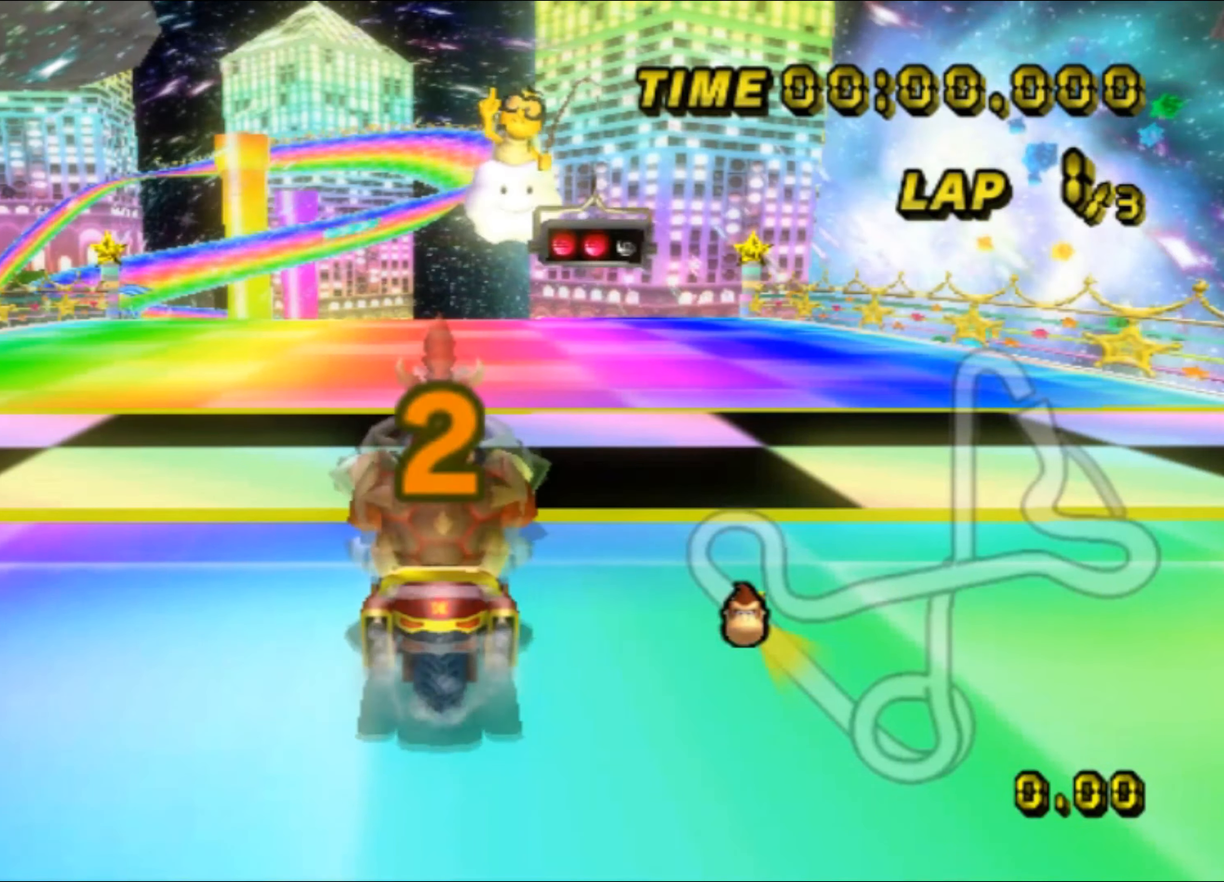
{"buttons": ["A"], "left_stick": "center", "events": []}
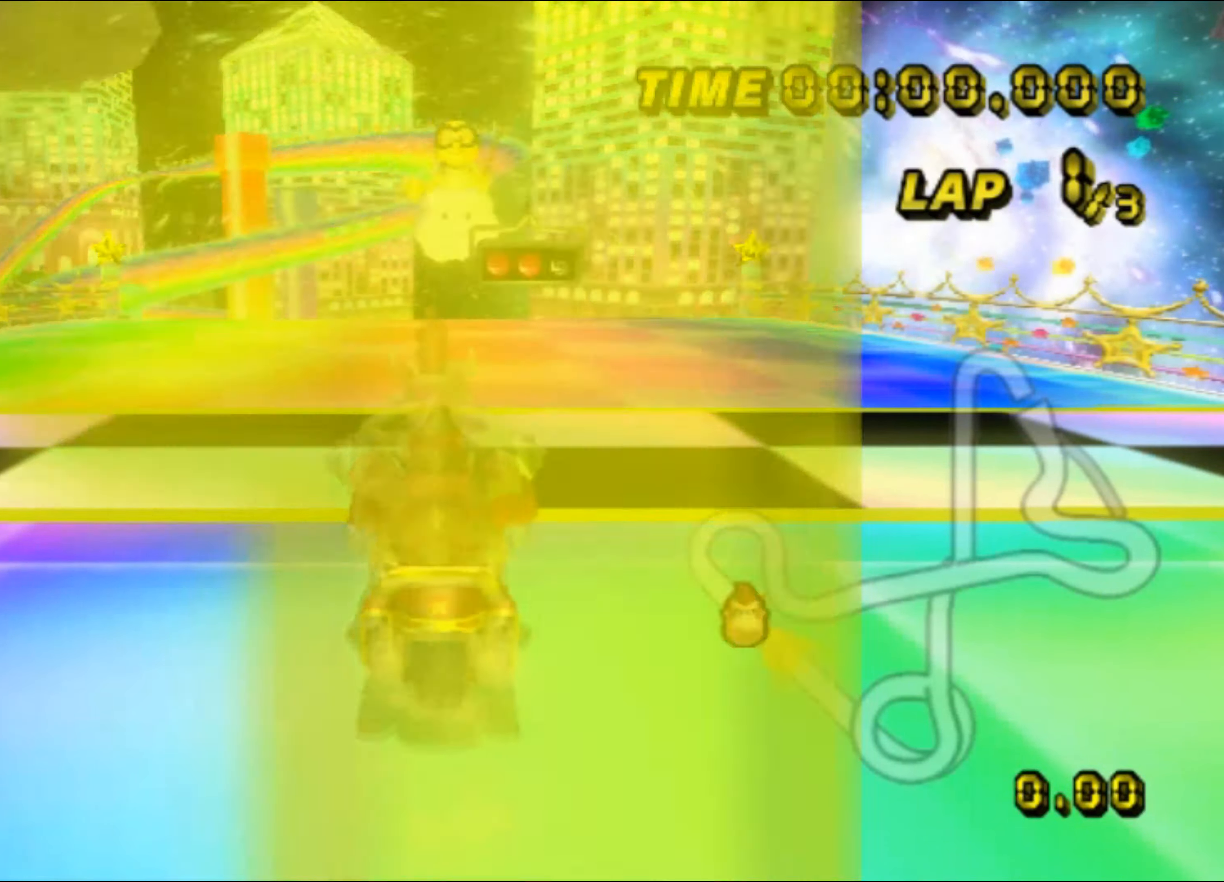
{"buttons": ["A"], "left_stick": "center", "events": []}
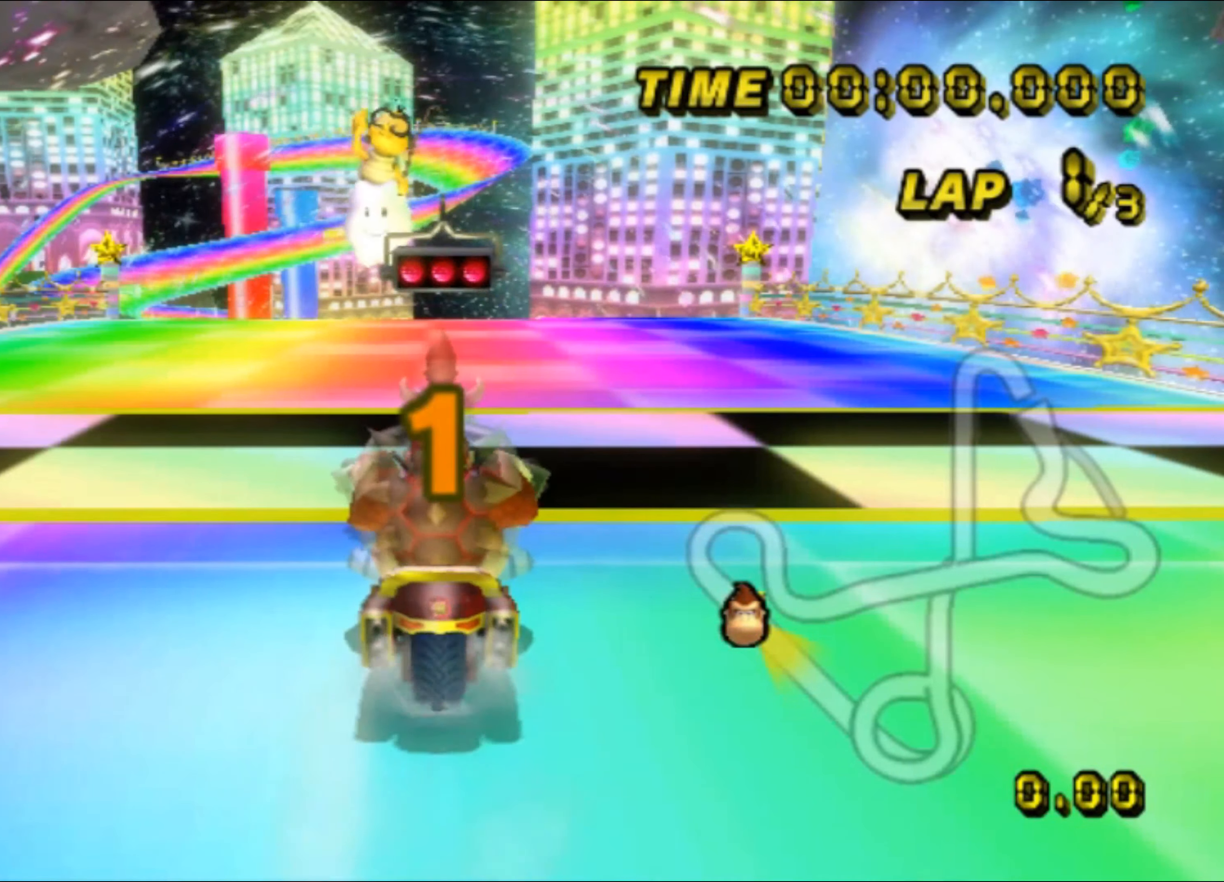
{"buttons": ["A"], "left_stick": "center", "events": []}
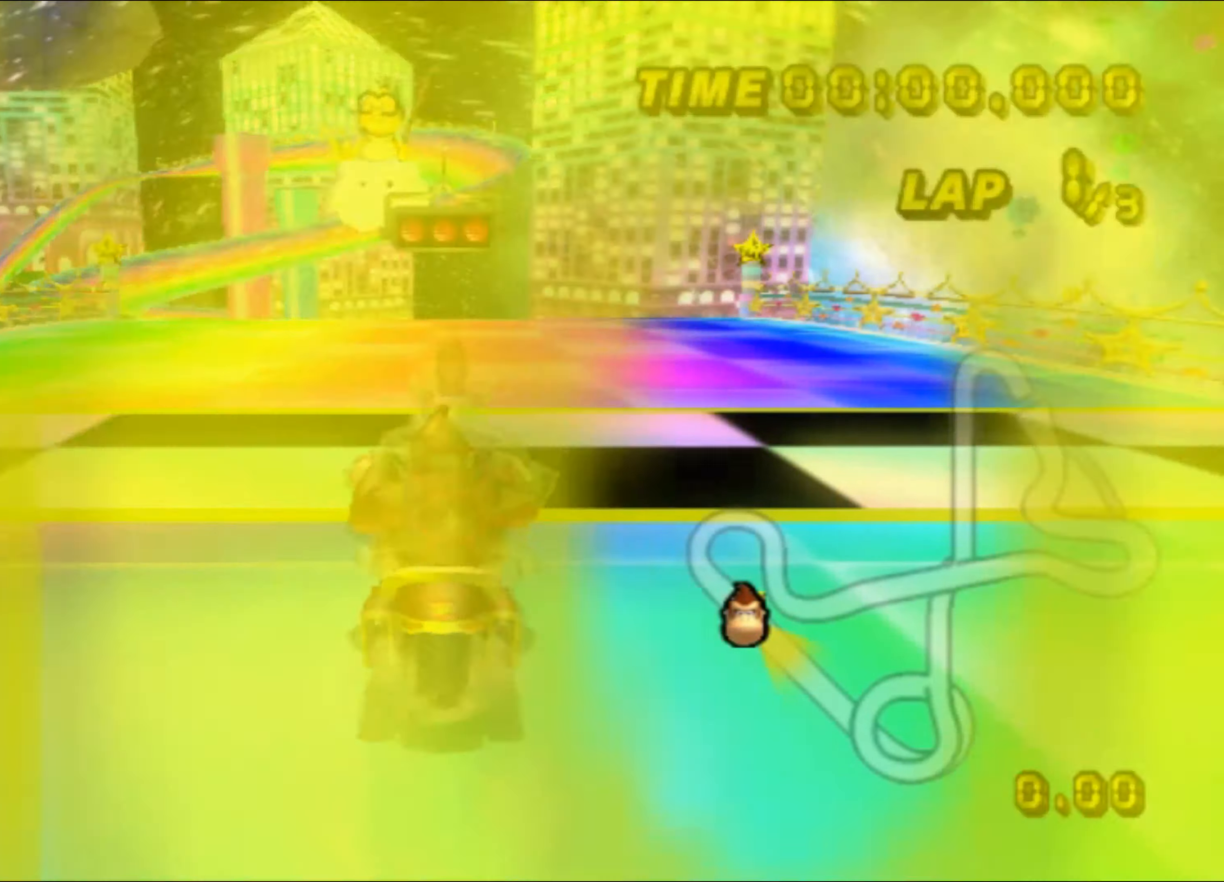
{"buttons": ["A", "R1"], "left_stick": "center", "events": [[350, "R1", "down"]]}
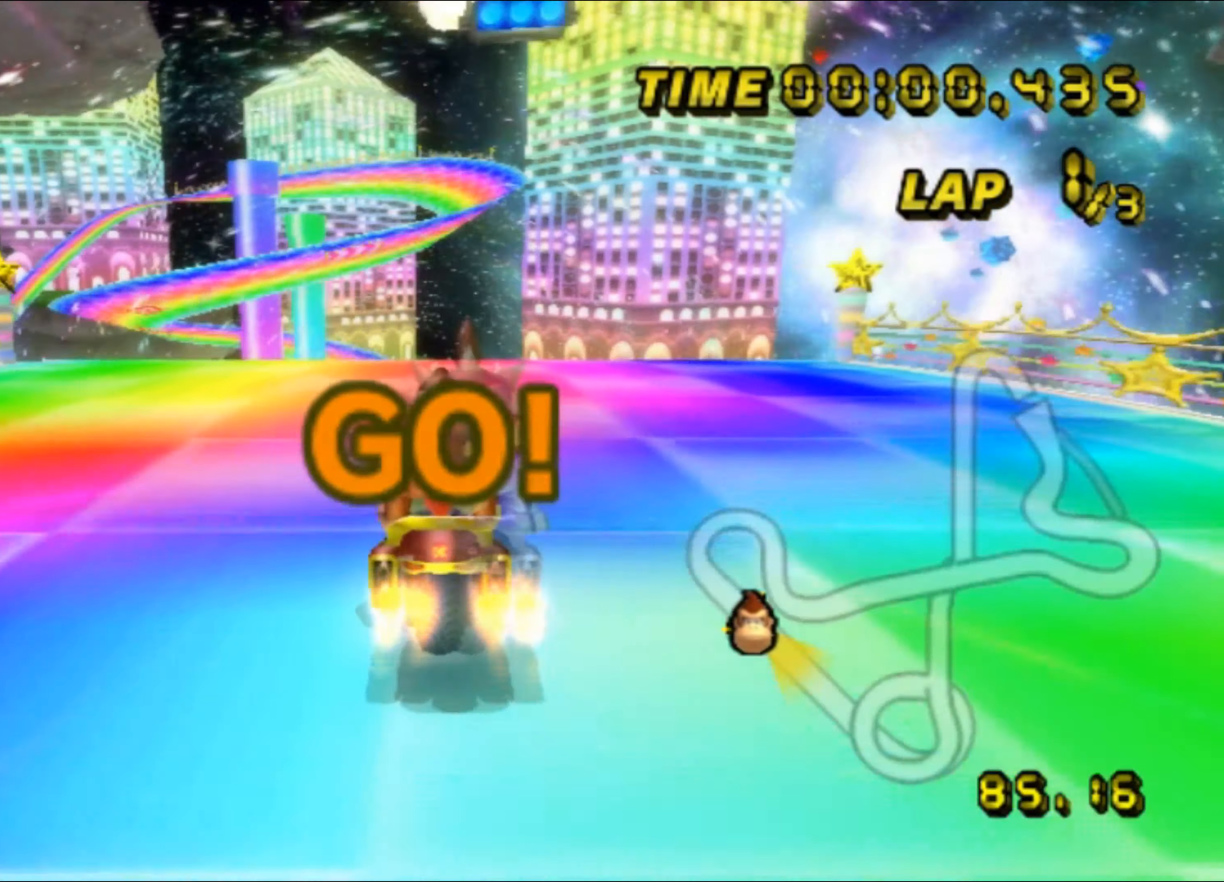
{"buttons": [], "left_stick": "center", "events": [[66, "R1", "up"], [83, "DPAD_UP", "down"], [100, "DPAD_UP", "up"], [350, "A", "up"]]}
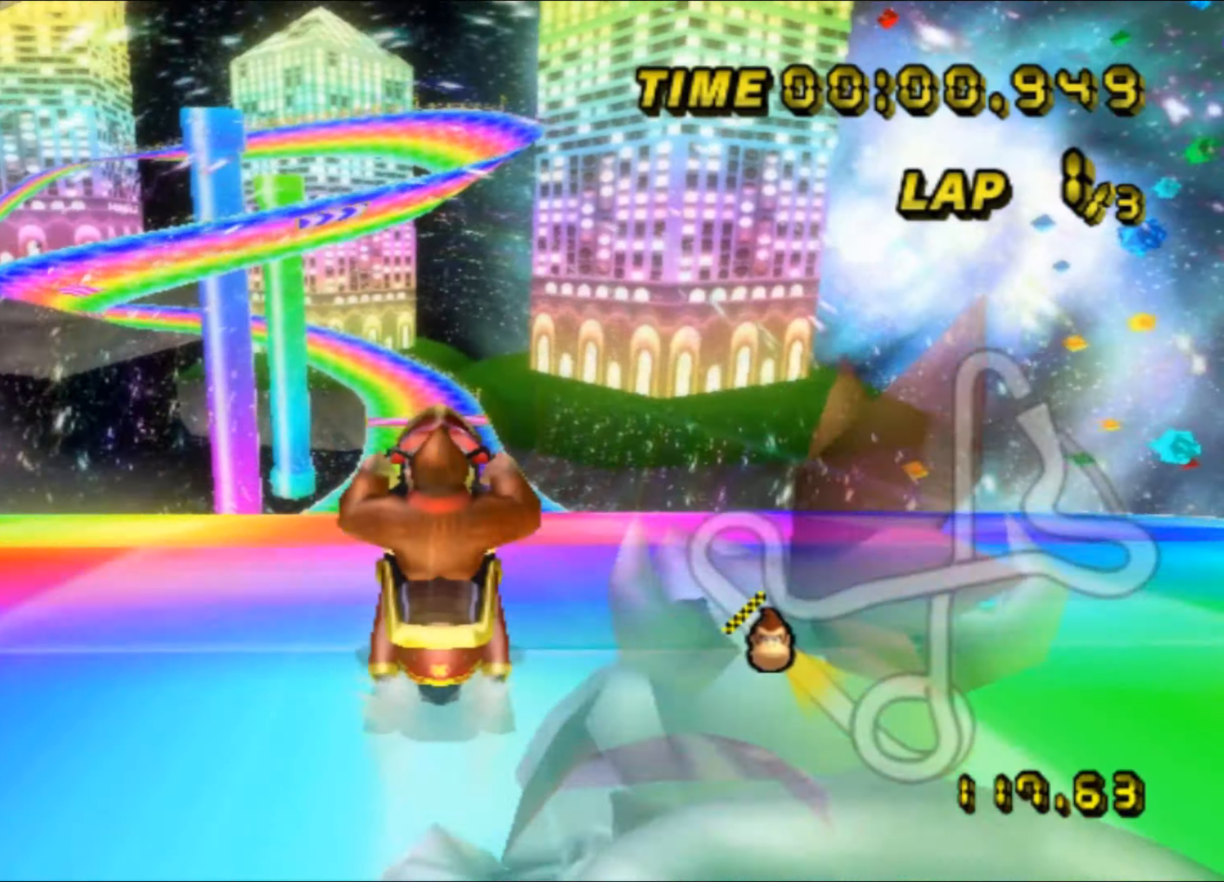
{"buttons": [], "left_stick": "center", "events": [[167, "A", "down"], [250, "R1", "down"], [317, "A", "up"], [317, "R1", "up"]]}
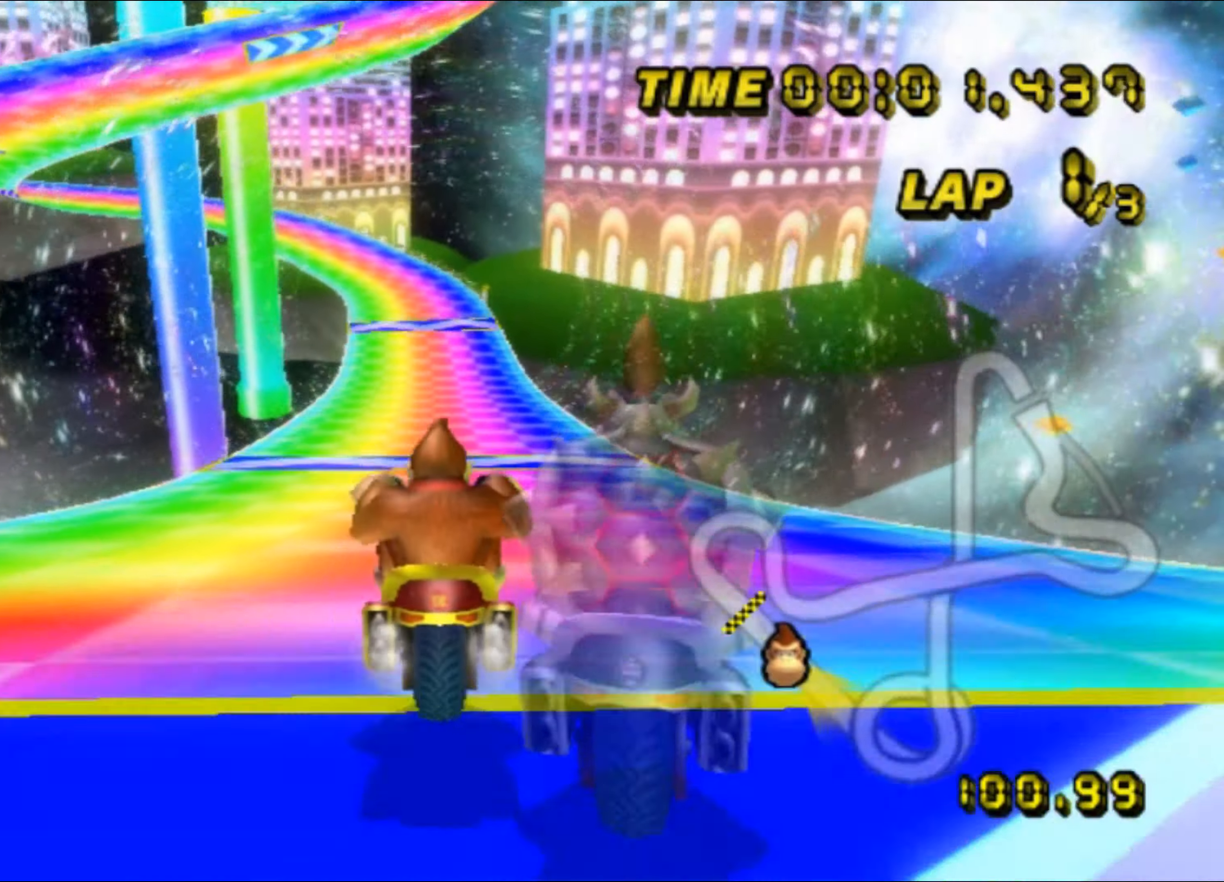
{"buttons": ["R1"], "left_stick": "left", "events": [[100, "left_stick", "right"], [217, "left_stick", "center"], [233, "R1", "down"], [467, "left_stick", "left"]]}
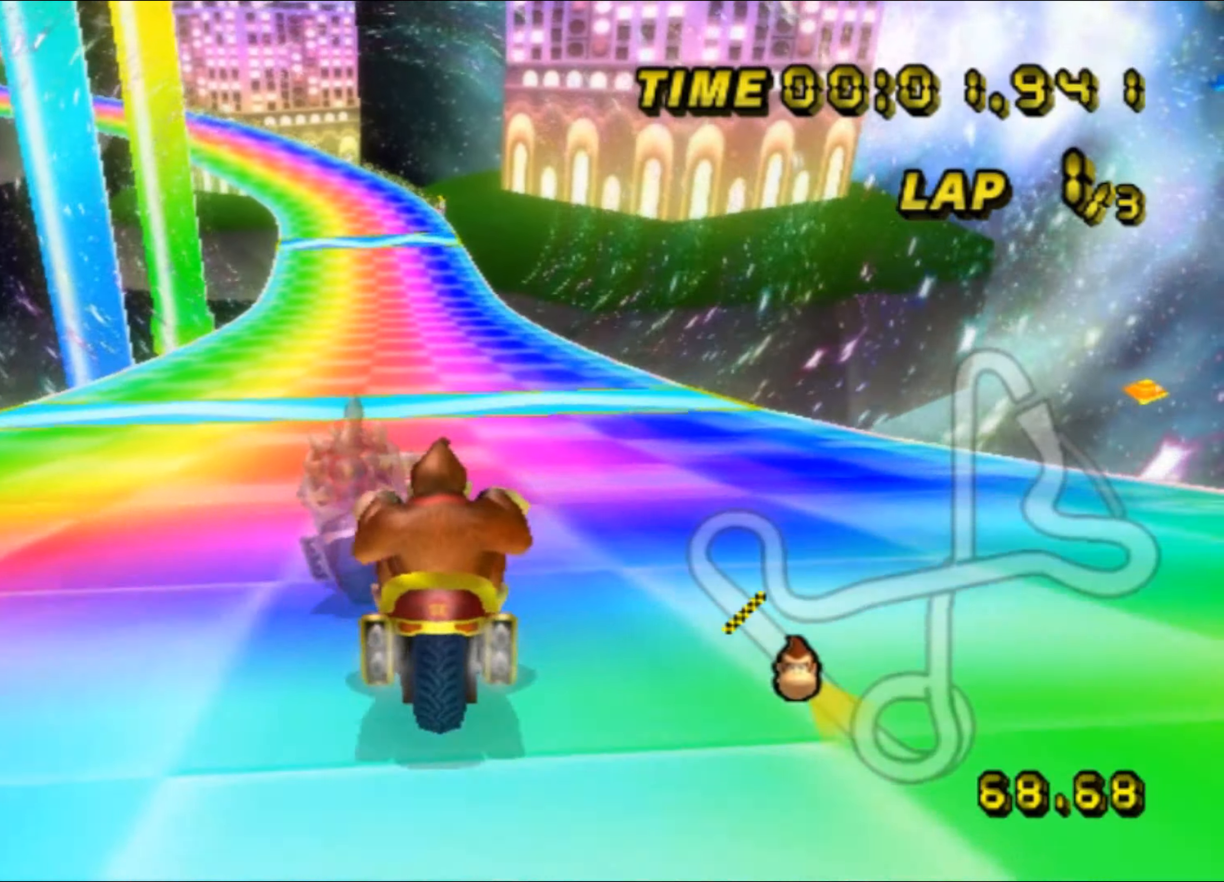
{"buttons": ["R1"], "left_stick": "left", "events": []}
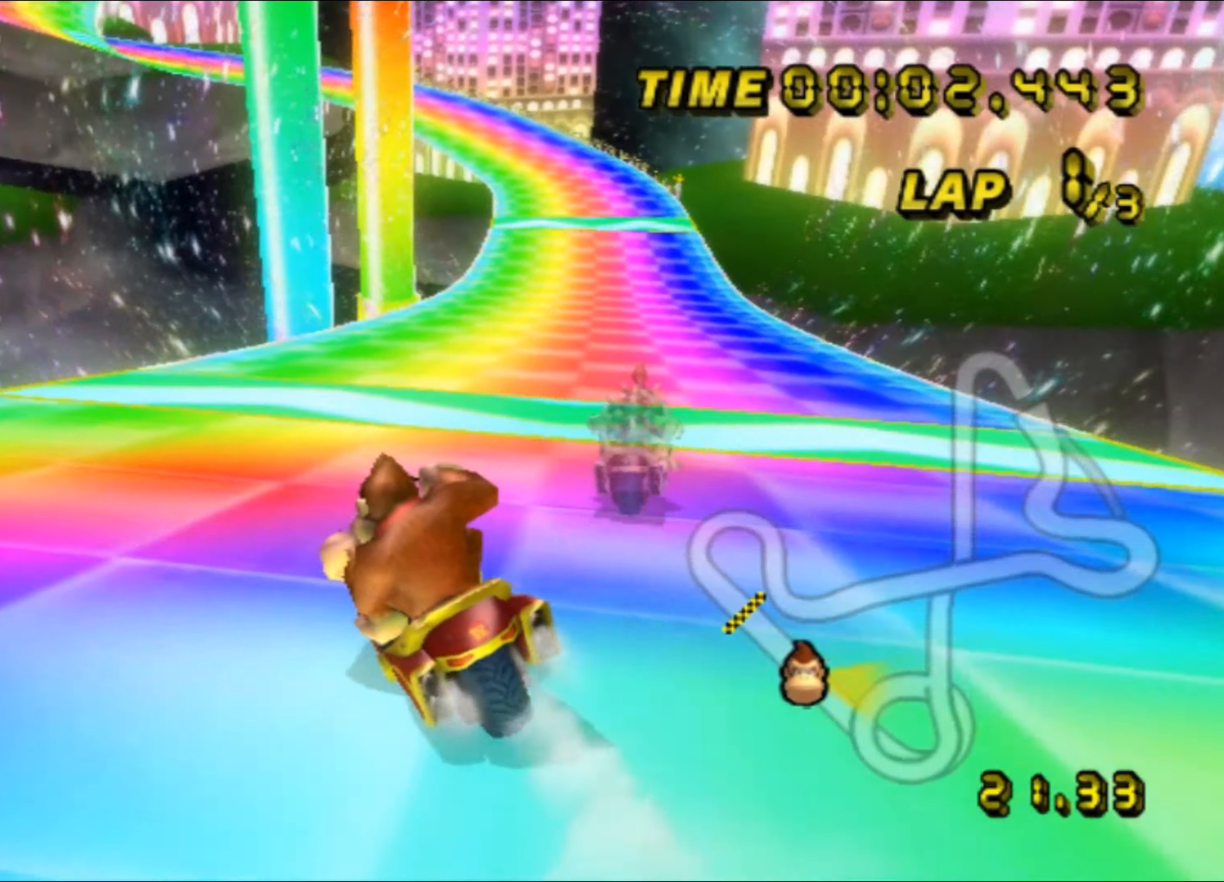
{"buttons": ["A", "R1"], "left_stick": "left", "events": [[200, "A", "down"]]}
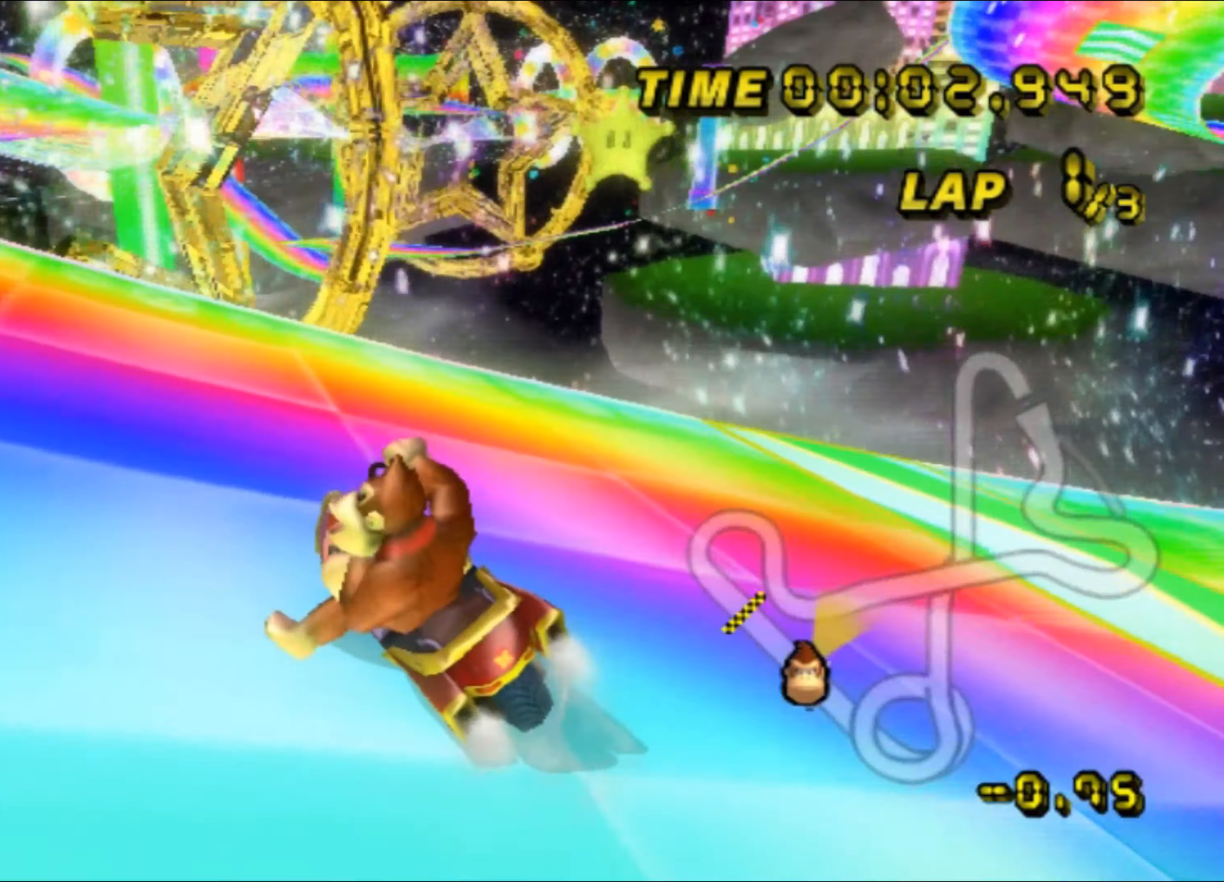
{"buttons": ["A", "R1"], "left_stick": "center", "events": [[267, "left_stick", "center"]]}
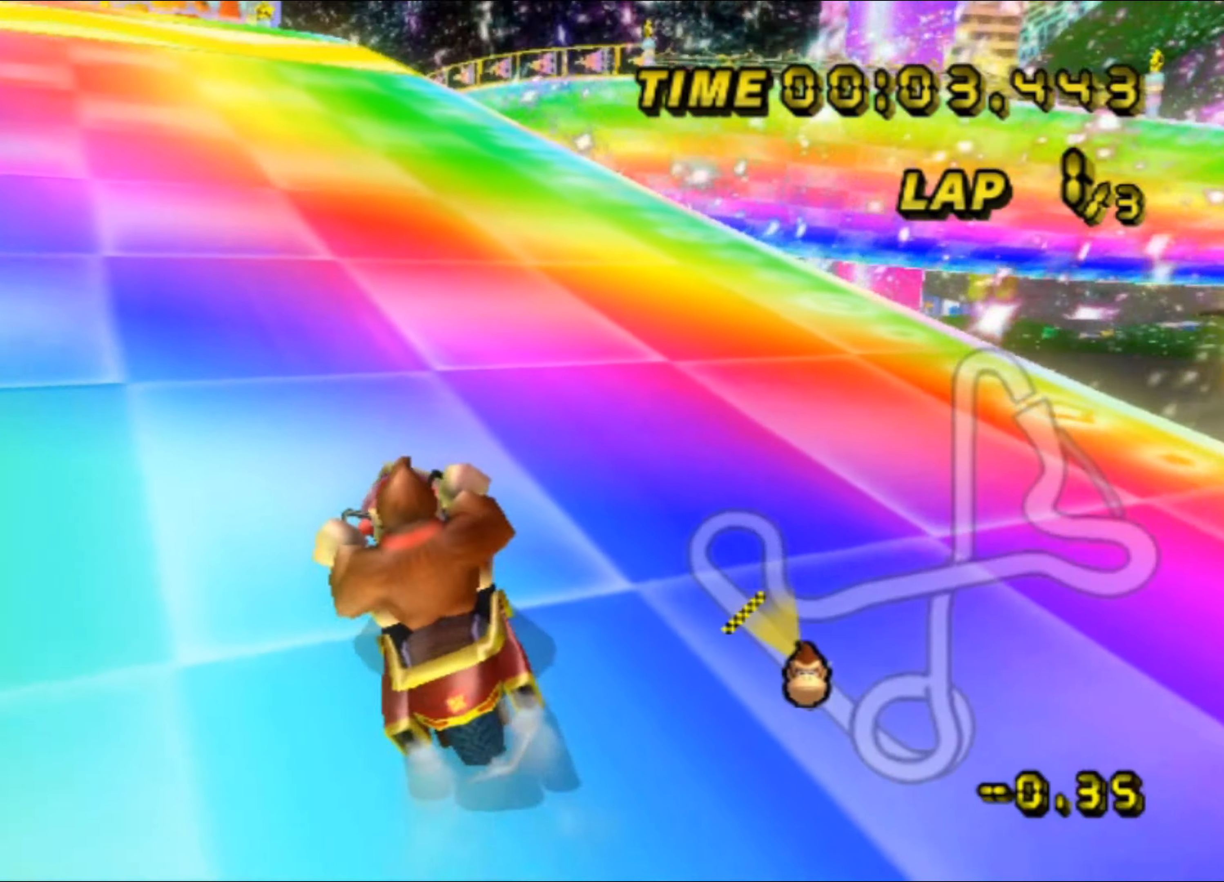
{"buttons": ["A", "R1"], "left_stick": "center", "events": []}
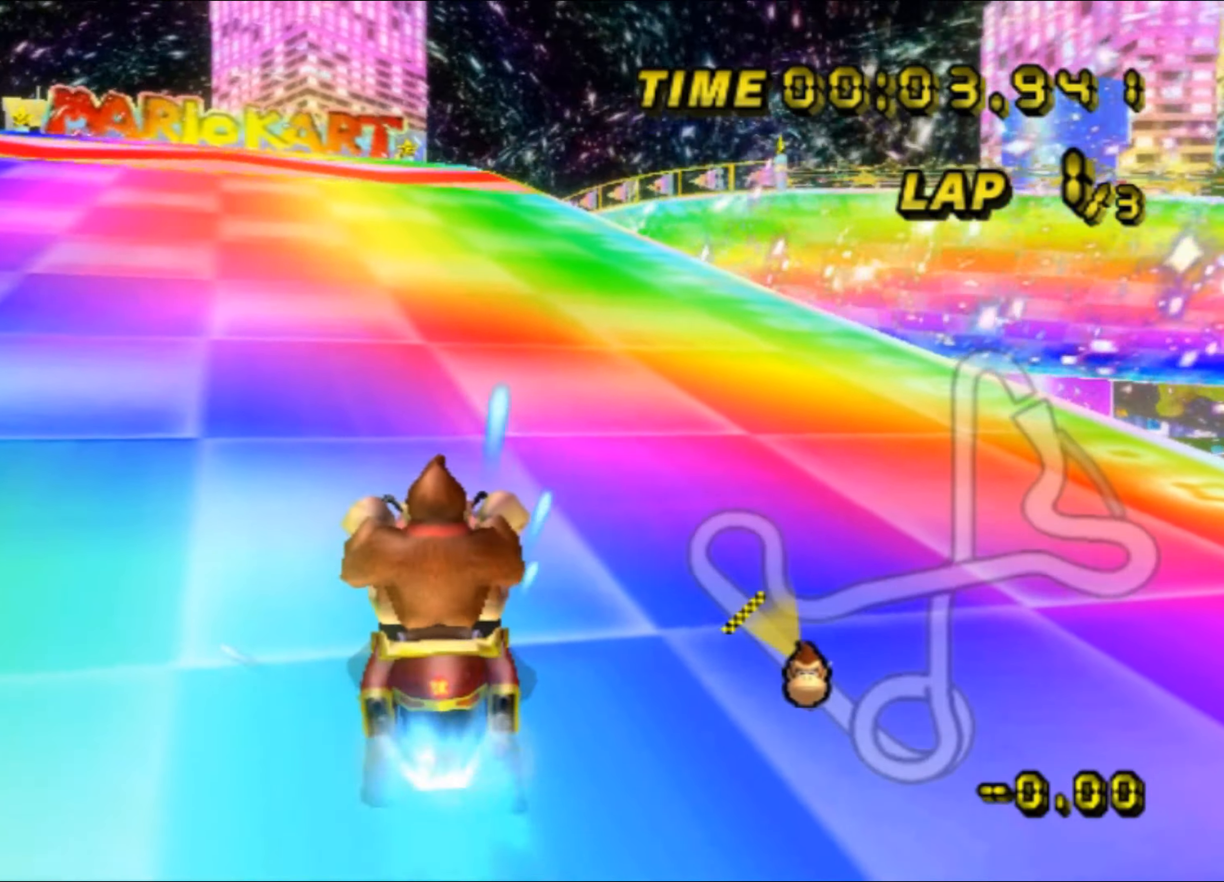
{"buttons": ["A", "R1"], "left_stick": "up-right", "events": [[67, "R1", "up"], [317, "R1", "down"], [483, "left_stick", "up-right"]]}
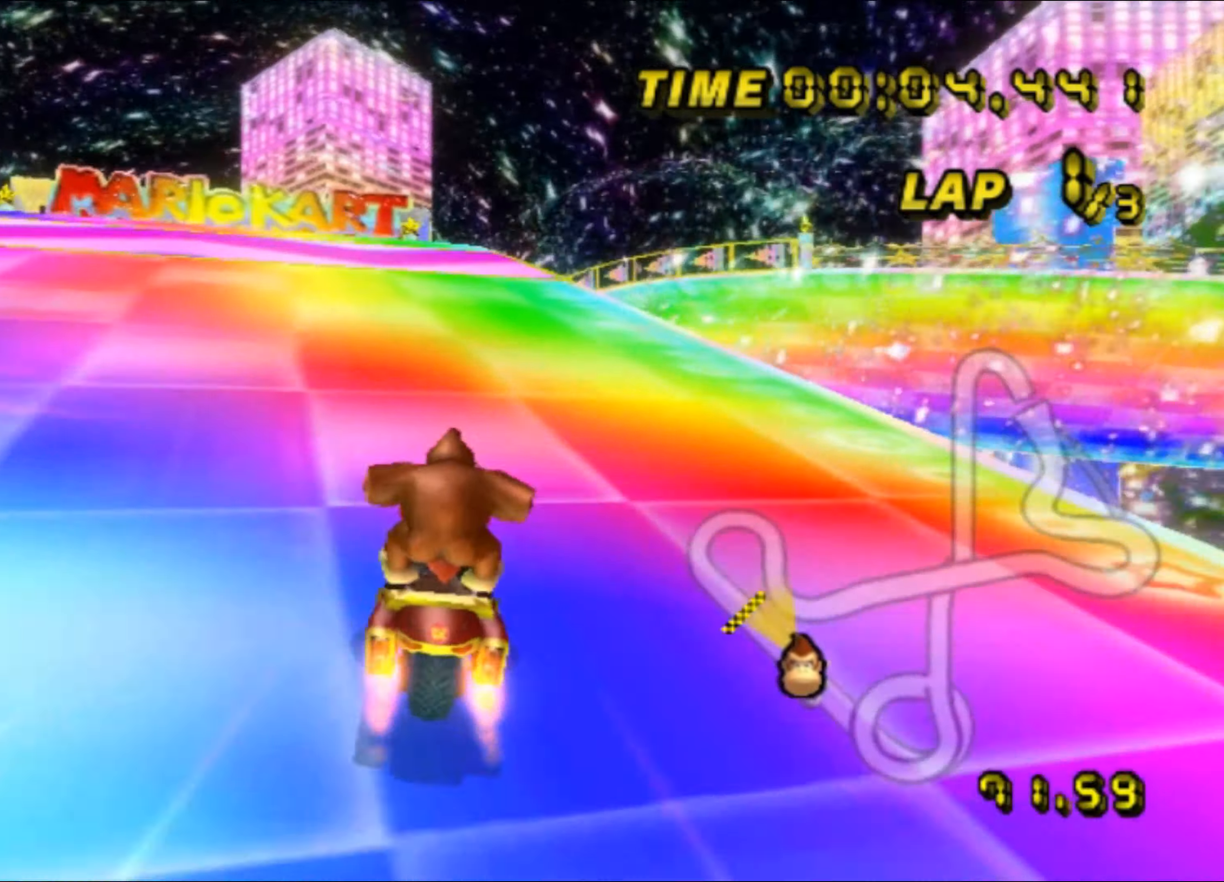
{"buttons": ["A"], "left_stick": "center", "events": [[283, "R1", "up"], [333, "DPAD_UP", "down"], [333, "left_stick", "center"], [350, "DPAD_UP", "up"]]}
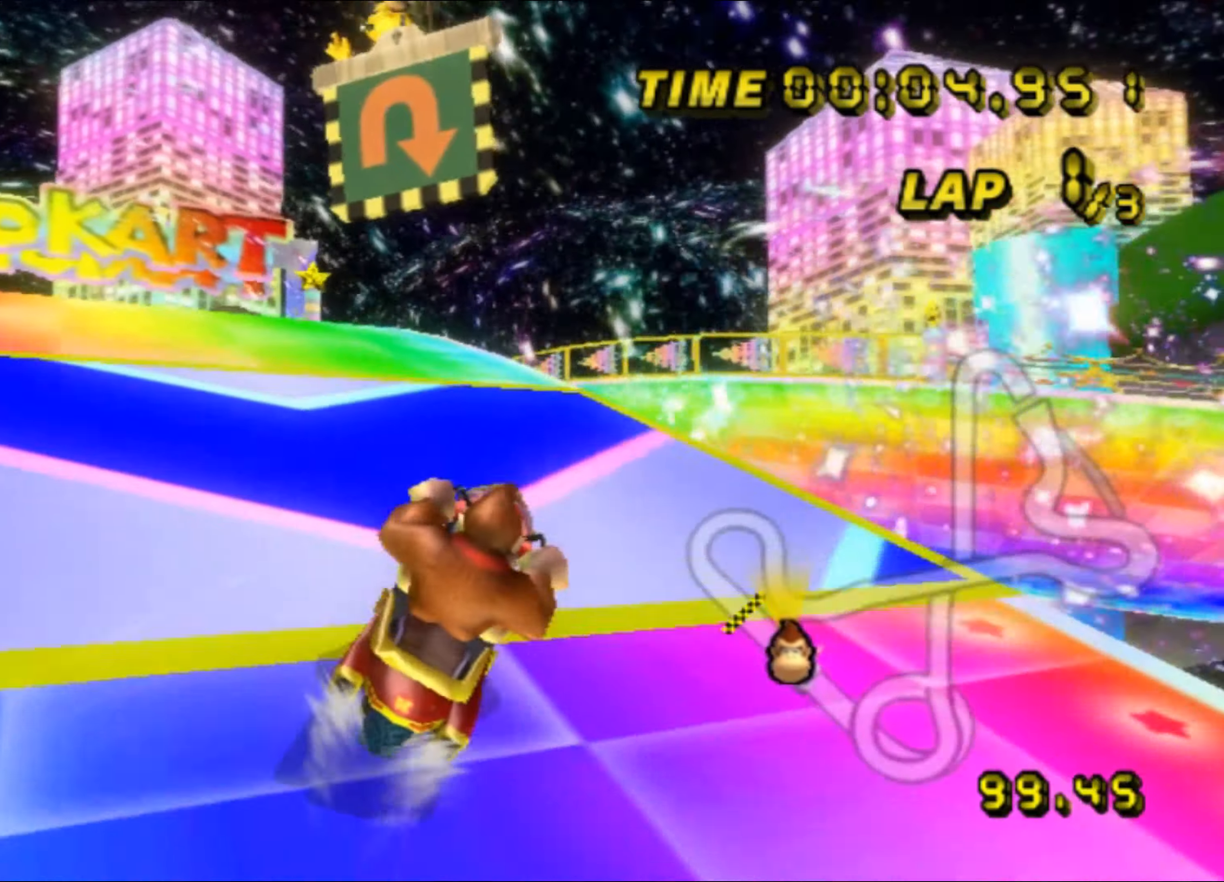
{"buttons": ["A"], "left_stick": "right", "events": [[17, "R1", "down"], [17, "left_stick", "right"], [300, "R1", "up"], [400, "DPAD_UP", "down"], [417, "DPAD_UP", "up"]]}
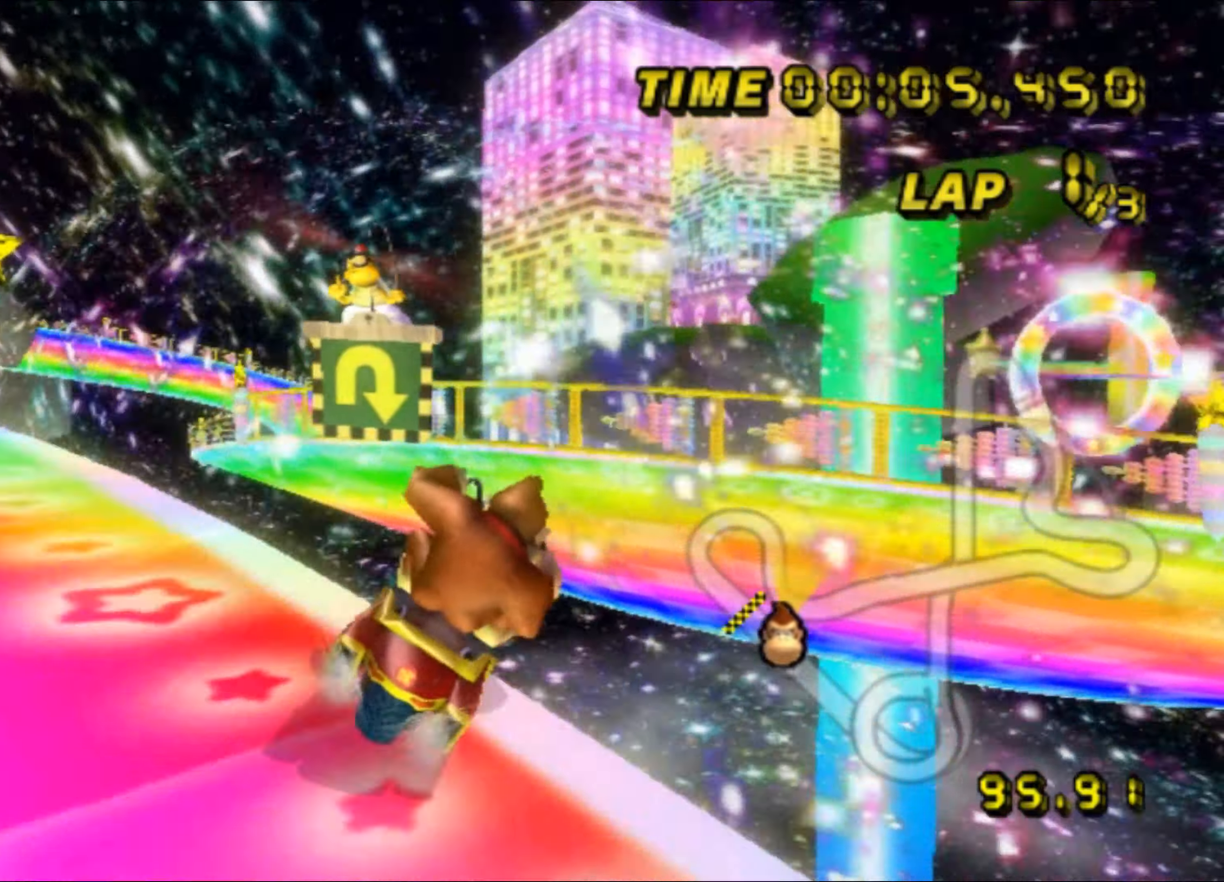
{"buttons": ["R1"], "left_stick": "left", "events": [[33, "left_stick", "center"], [317, "A", "up"], [400, "left_stick", "left"], [450, "R1", "down"]]}
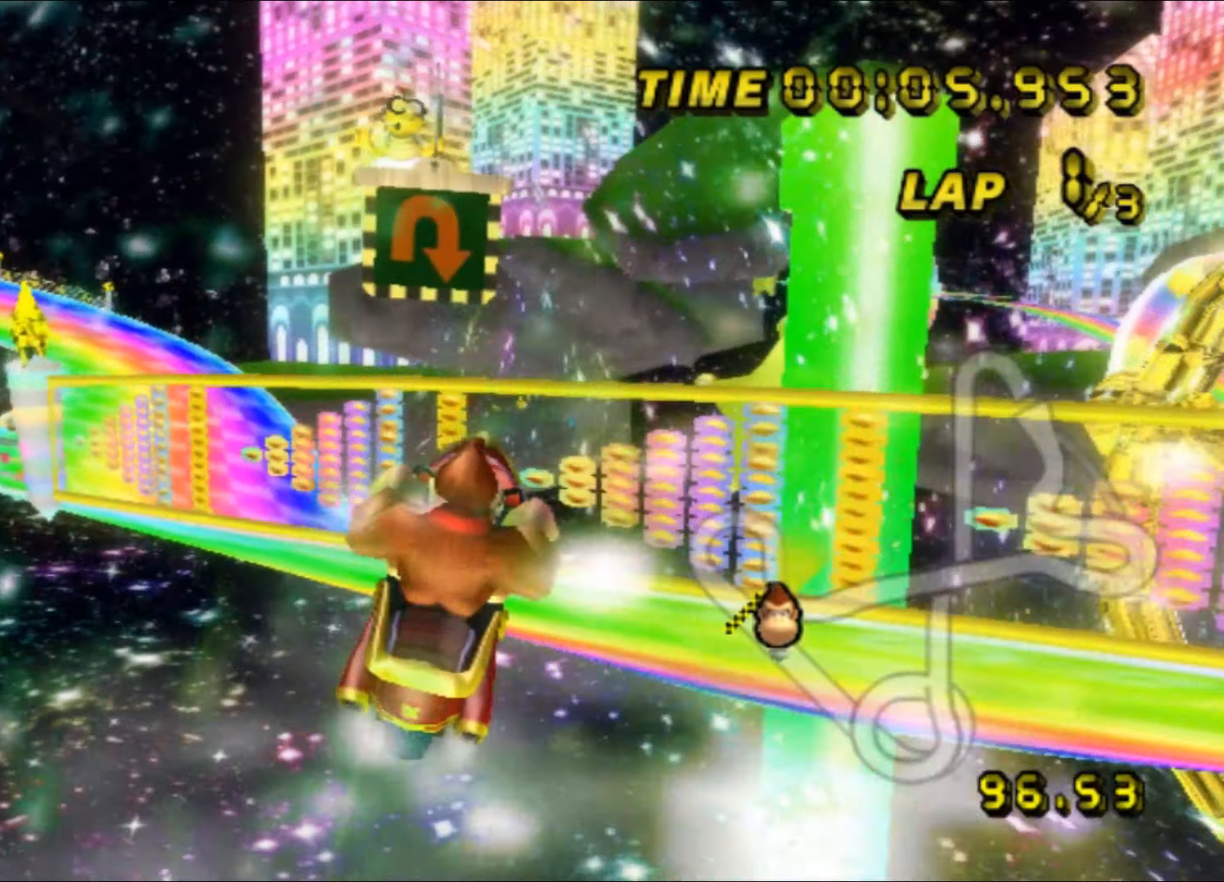
{"buttons": [], "left_stick": "left", "events": [[417, "R1", "up"]]}
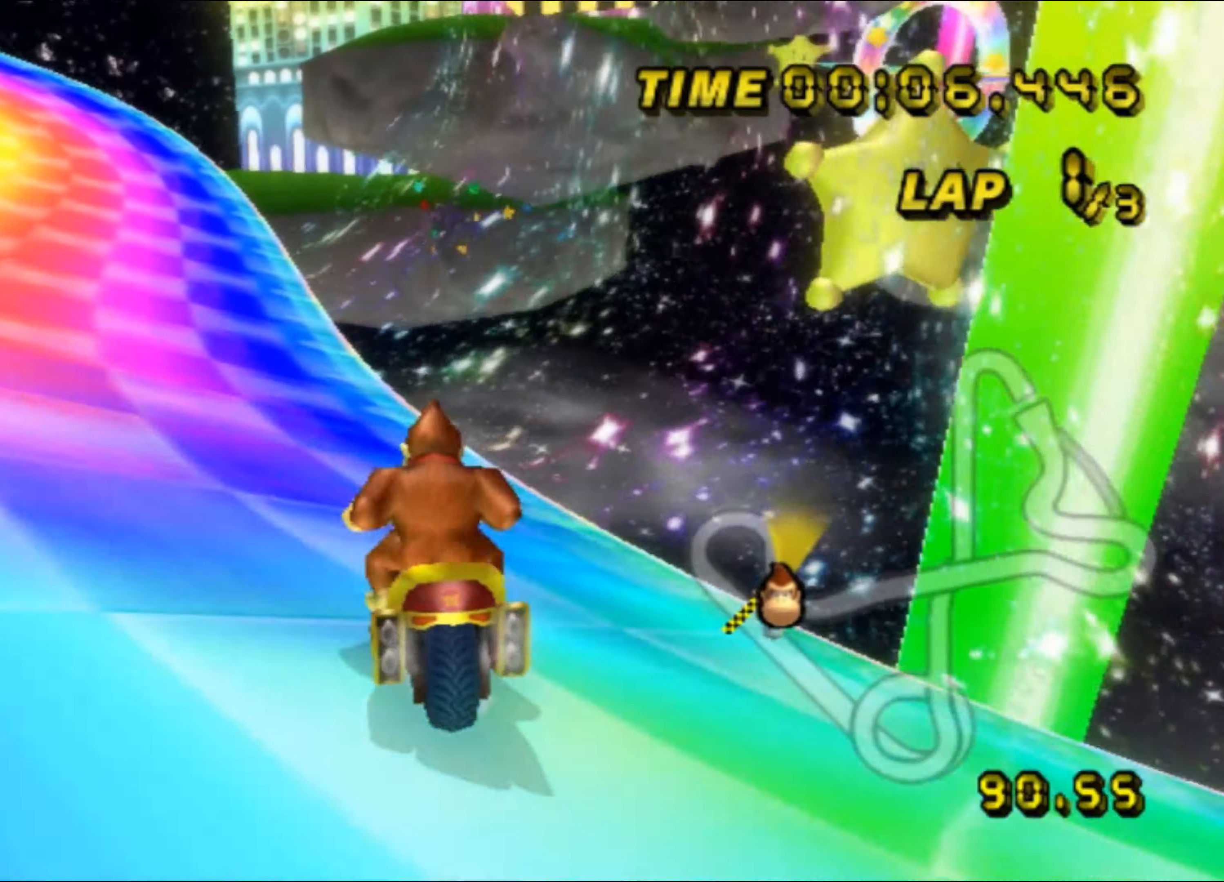
{"buttons": ["A"], "left_stick": "left", "events": [[134, "A", "down"]]}
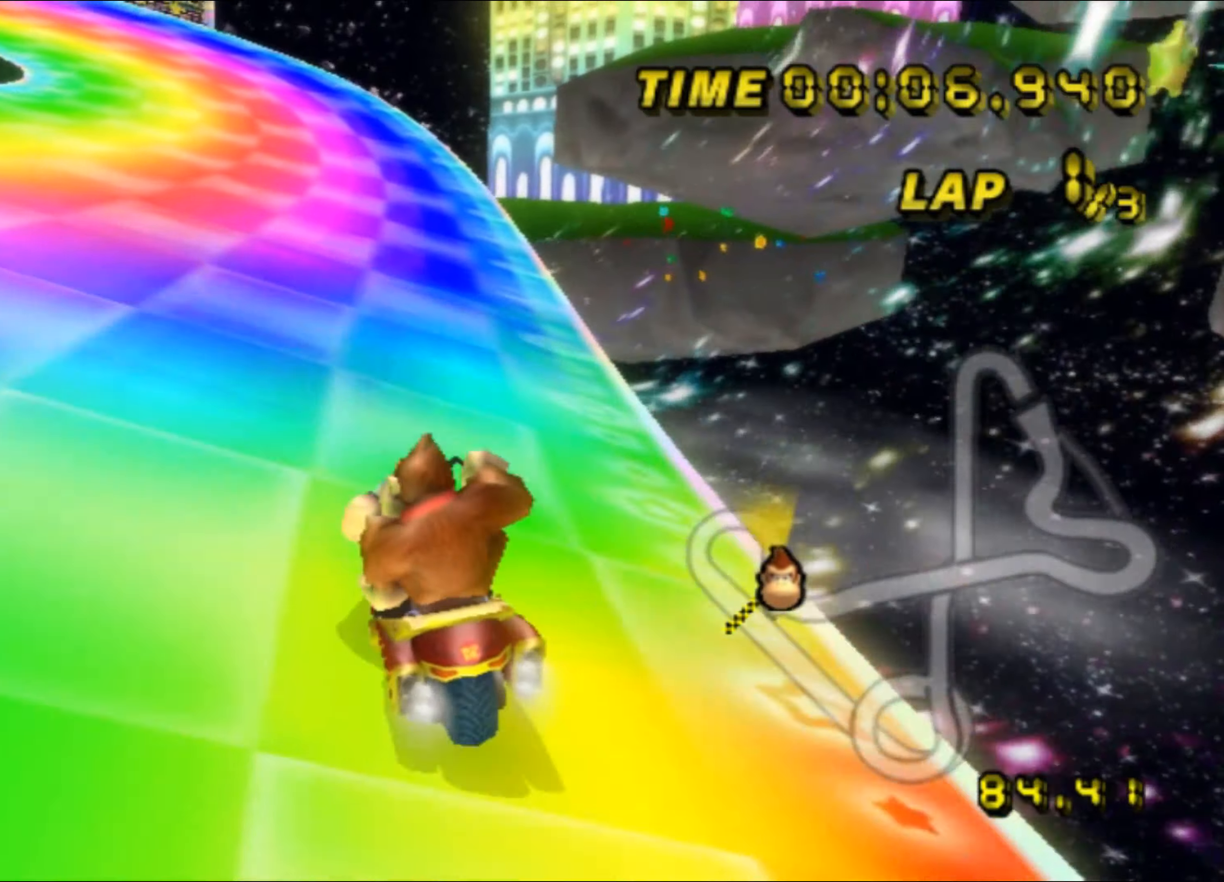
{"buttons": ["A", "R1"], "left_stick": "left", "events": [[34, "R1", "down"]]}
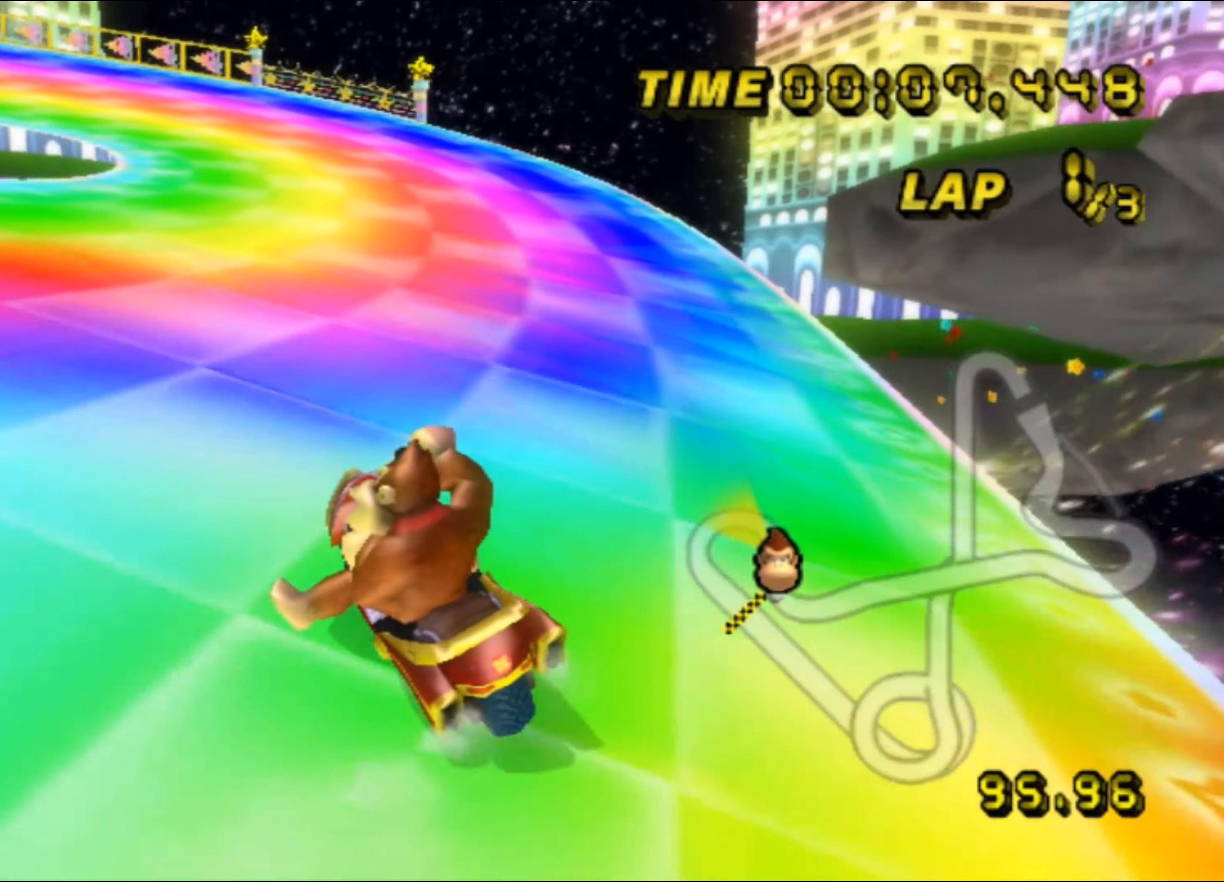
{"buttons": ["A", "R1"], "left_stick": "left", "events": []}
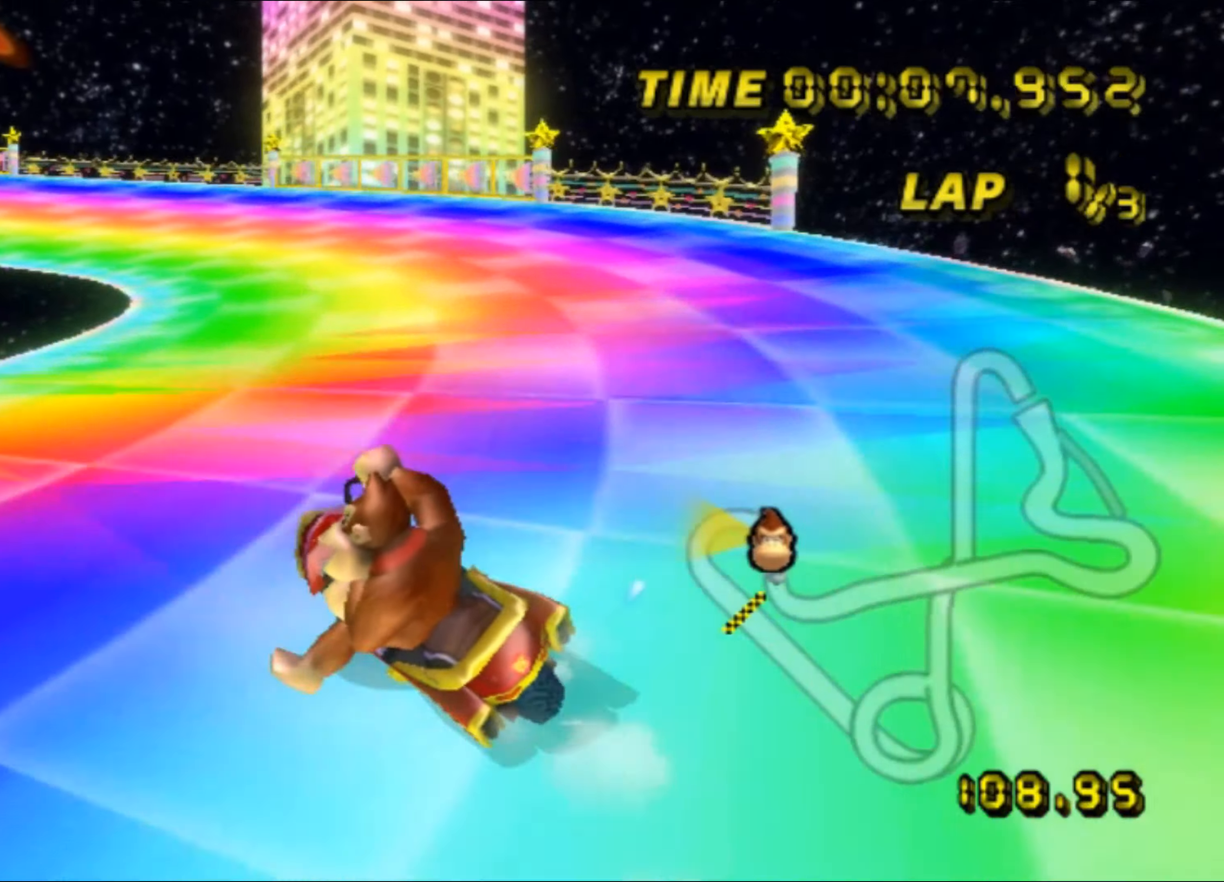
{"buttons": ["A", "R1"], "left_stick": "left", "events": []}